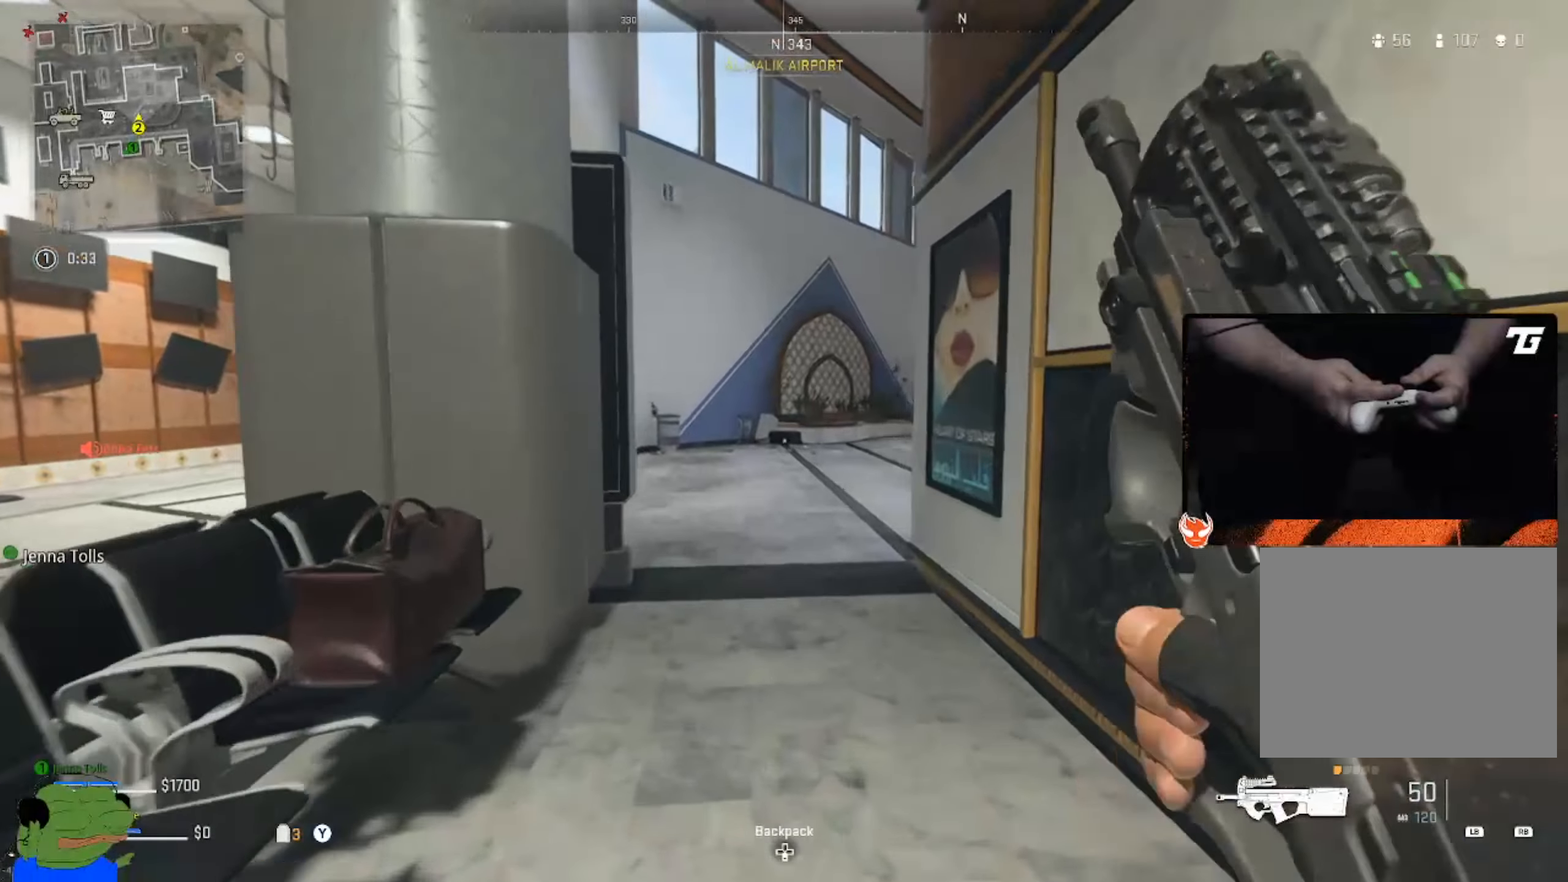
Gameplay with a controller (Xbox layout); each line is a JSON object with the inputs held at the frame after it. "events" lists button and stick changes between this image and that frame as [ms after this image, input, new state], when the widget could be followed in between.
{"buttons": [], "left_stick": "down-right", "right_stick": "center", "events": [[66, "left_stick", "right"], [433, "left_stick", "down-right"], [483, "right_stick", "center"]]}
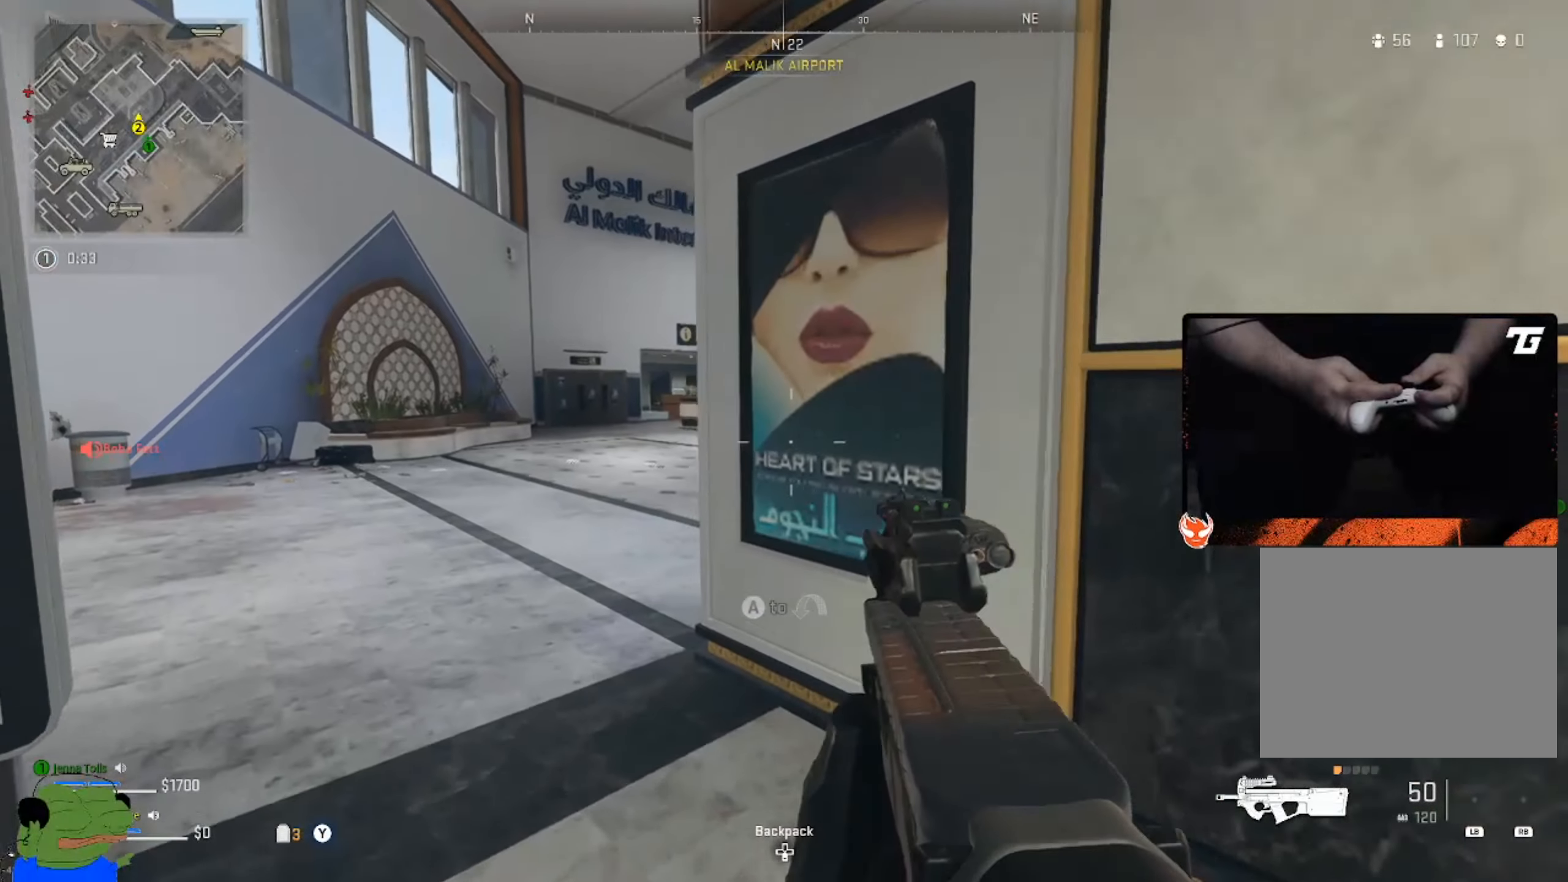
{"buttons": ["L2"], "left_stick": "down-right", "right_stick": "left", "events": [[283, "right_stick", "left"], [483, "L2", "down"]]}
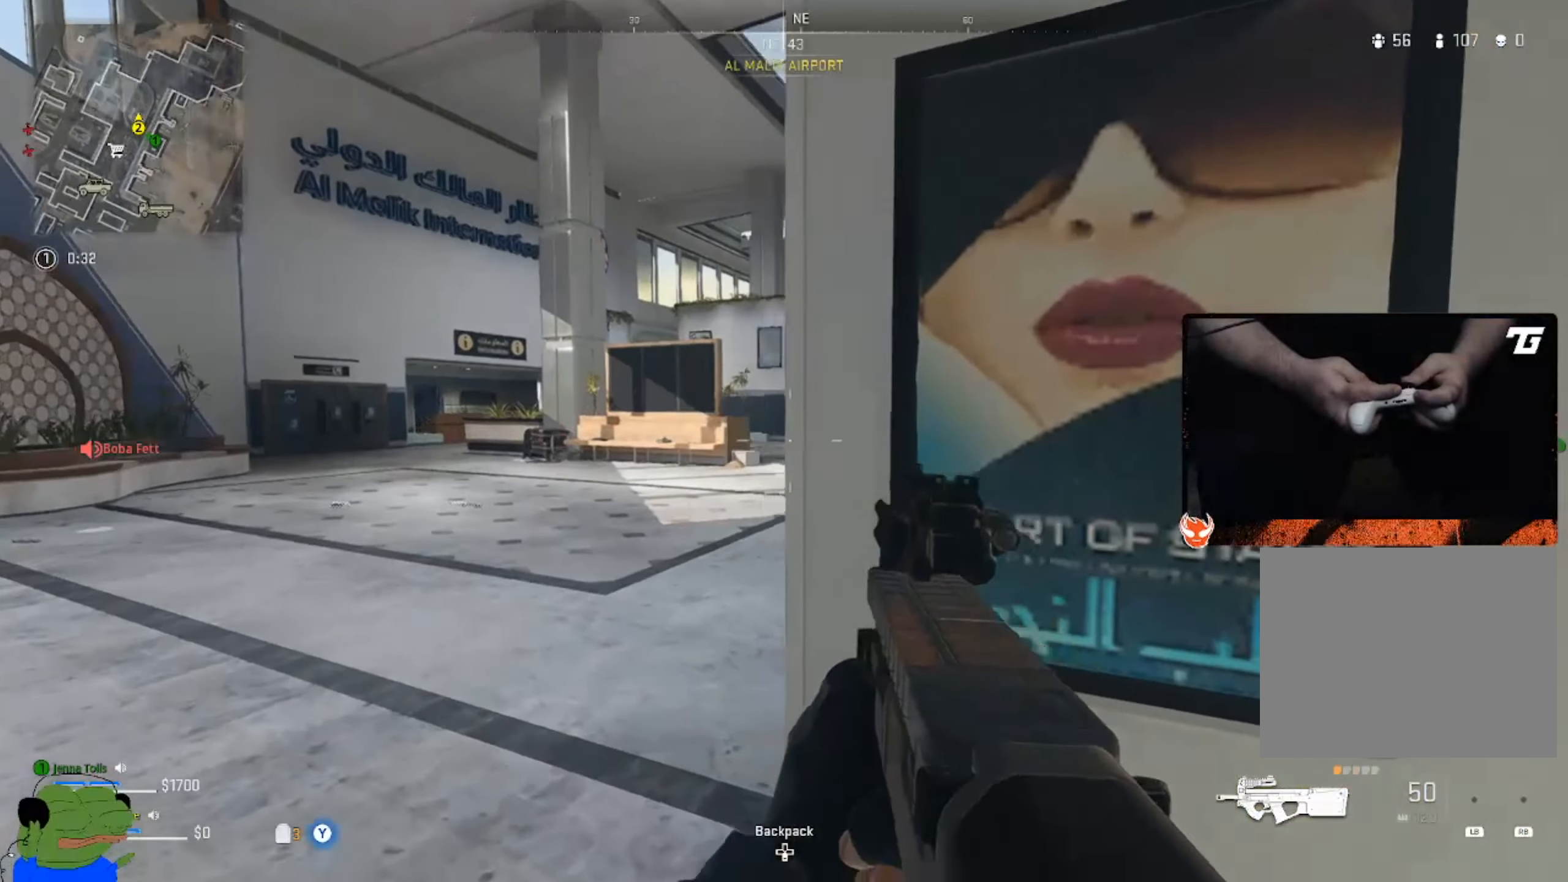
{"buttons": ["L2"], "left_stick": "down-right", "right_stick": "center", "events": [[100, "left_stick", "center"], [100, "right_stick", "center"], [183, "right_stick", "left"], [216, "left_stick", "right"], [383, "right_stick", "center"], [416, "left_stick", "down-right"]]}
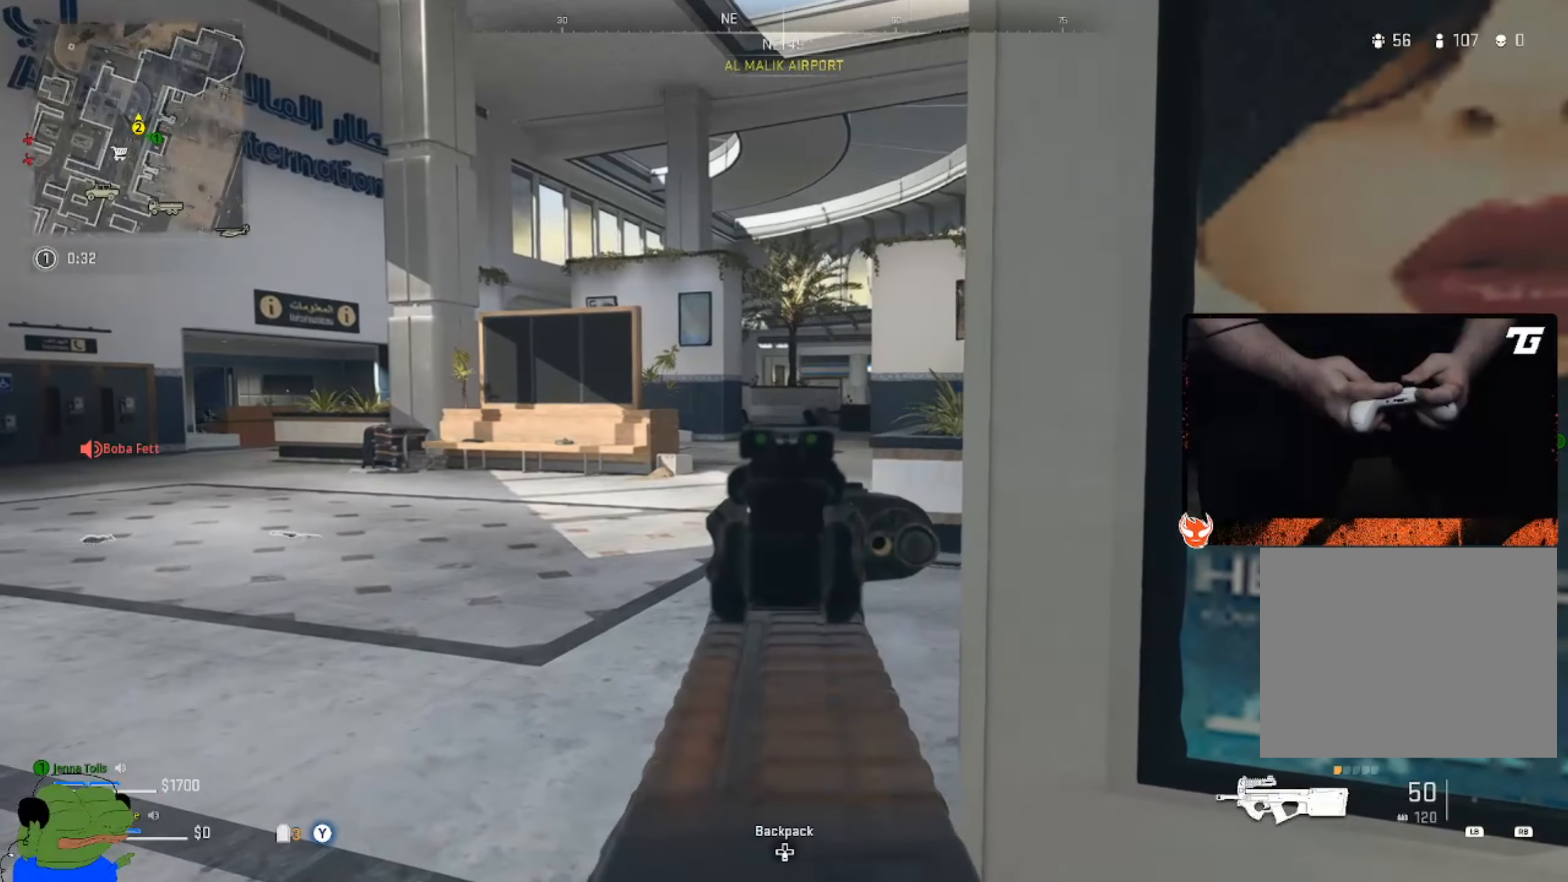
{"buttons": ["L2"], "left_stick": "center", "right_stick": "center", "events": [[33, "left_stick", "center"], [100, "left_stick", "down"], [300, "left_stick", "left"], [500, "left_stick", "center"]]}
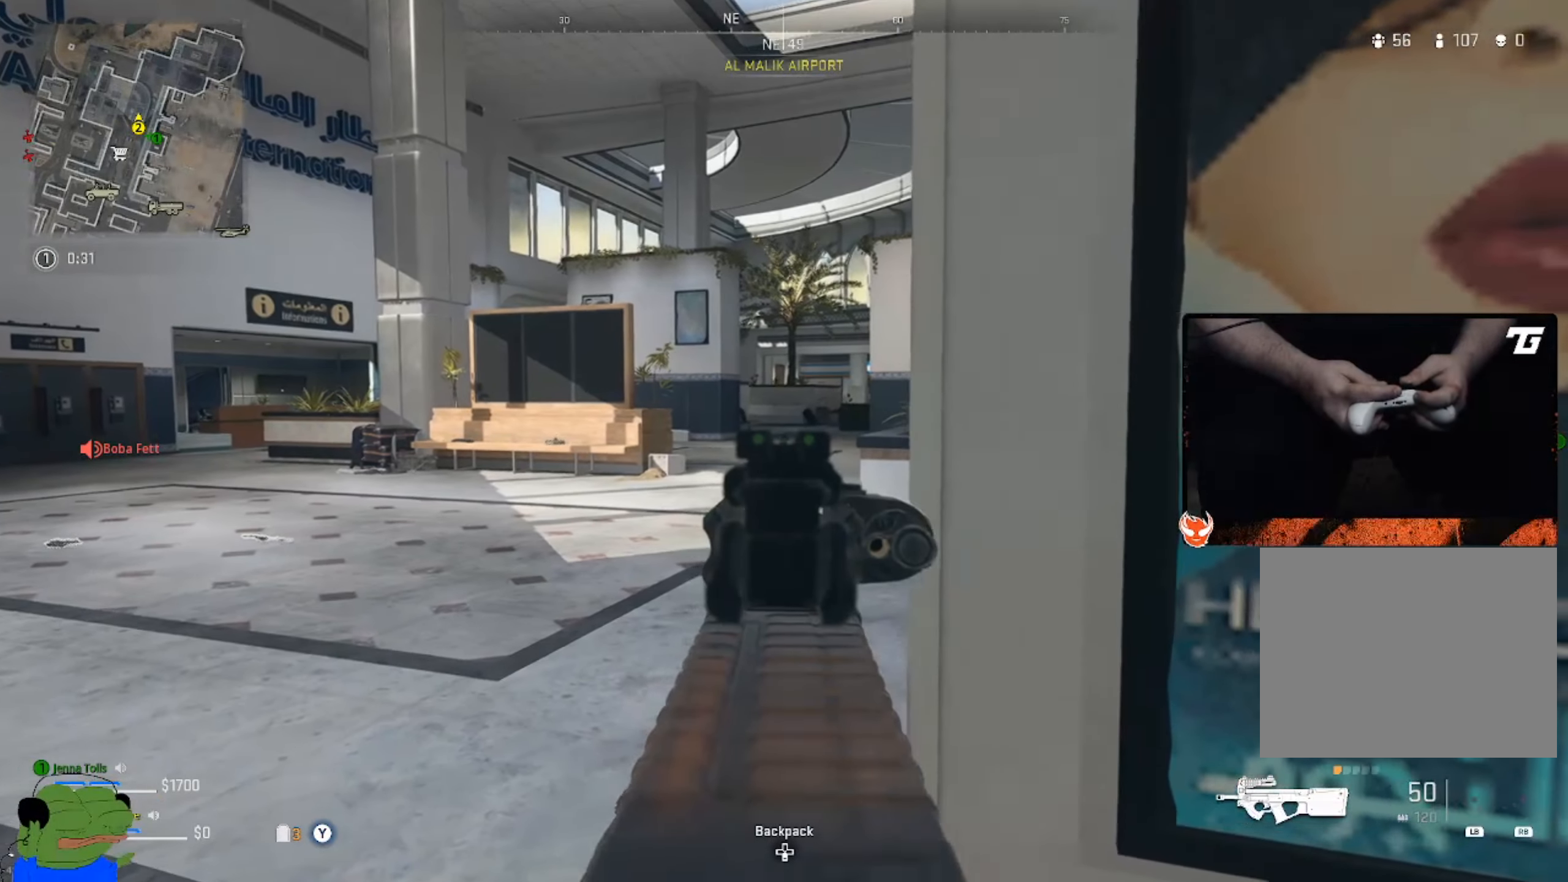
{"buttons": ["L2"], "left_stick": "up-right", "right_stick": "left", "events": [[16, "left_stick", "up-right"], [66, "right_stick", "left"], [233, "left_stick", "down"], [466, "left_stick", "up-right"]]}
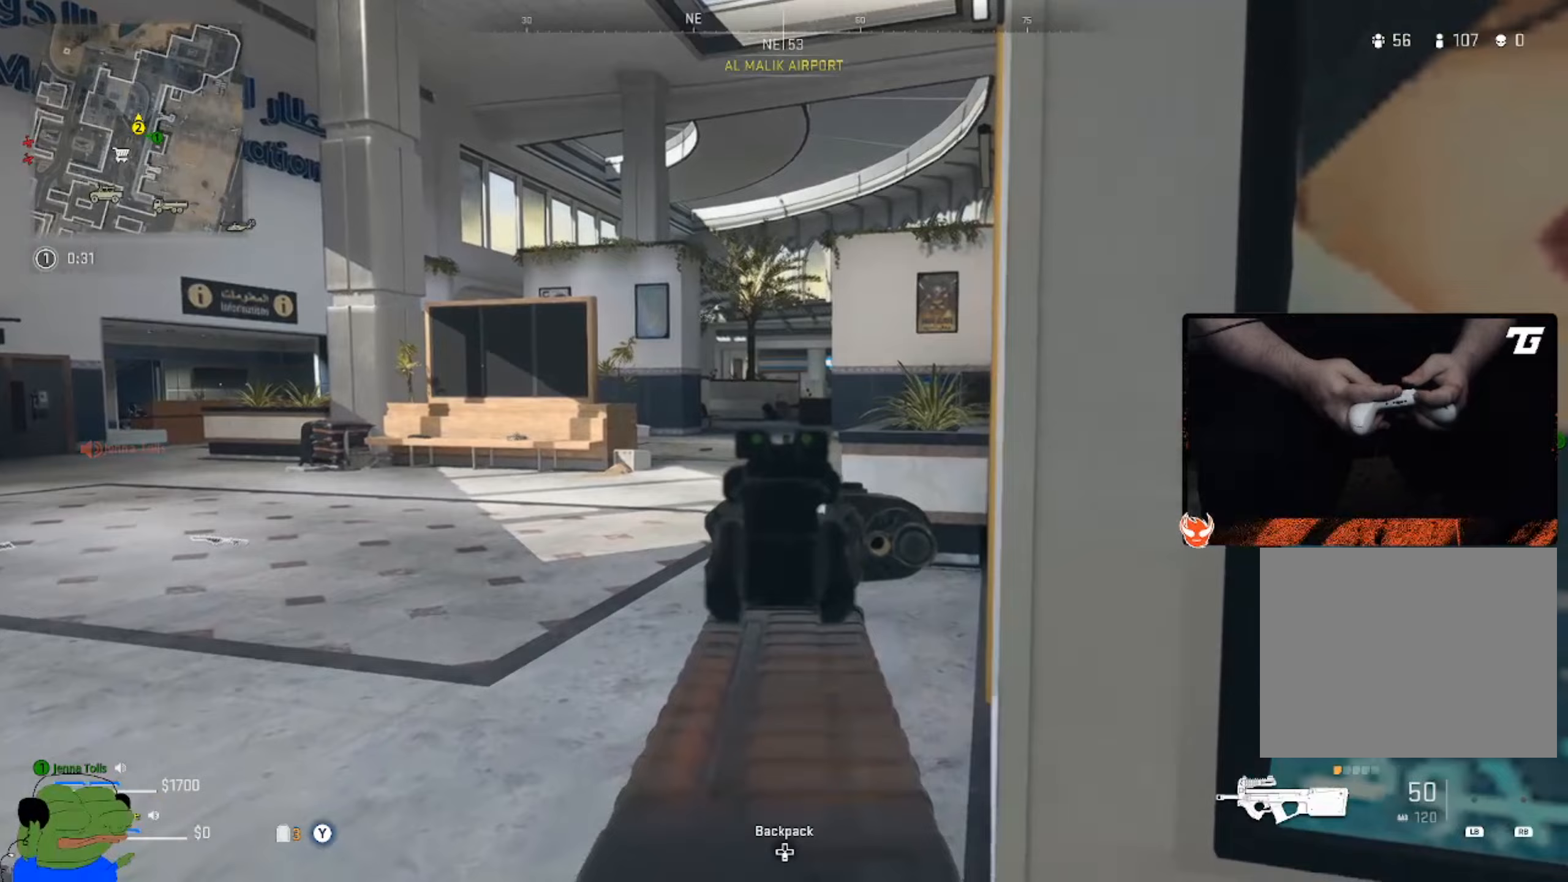
{"buttons": [], "left_stick": "up-left", "right_stick": "right", "events": [[117, "left_stick", "center"], [117, "right_stick", "center"], [350, "right_stick", "right"], [367, "L2", "up"], [367, "left_stick", "up-left"]]}
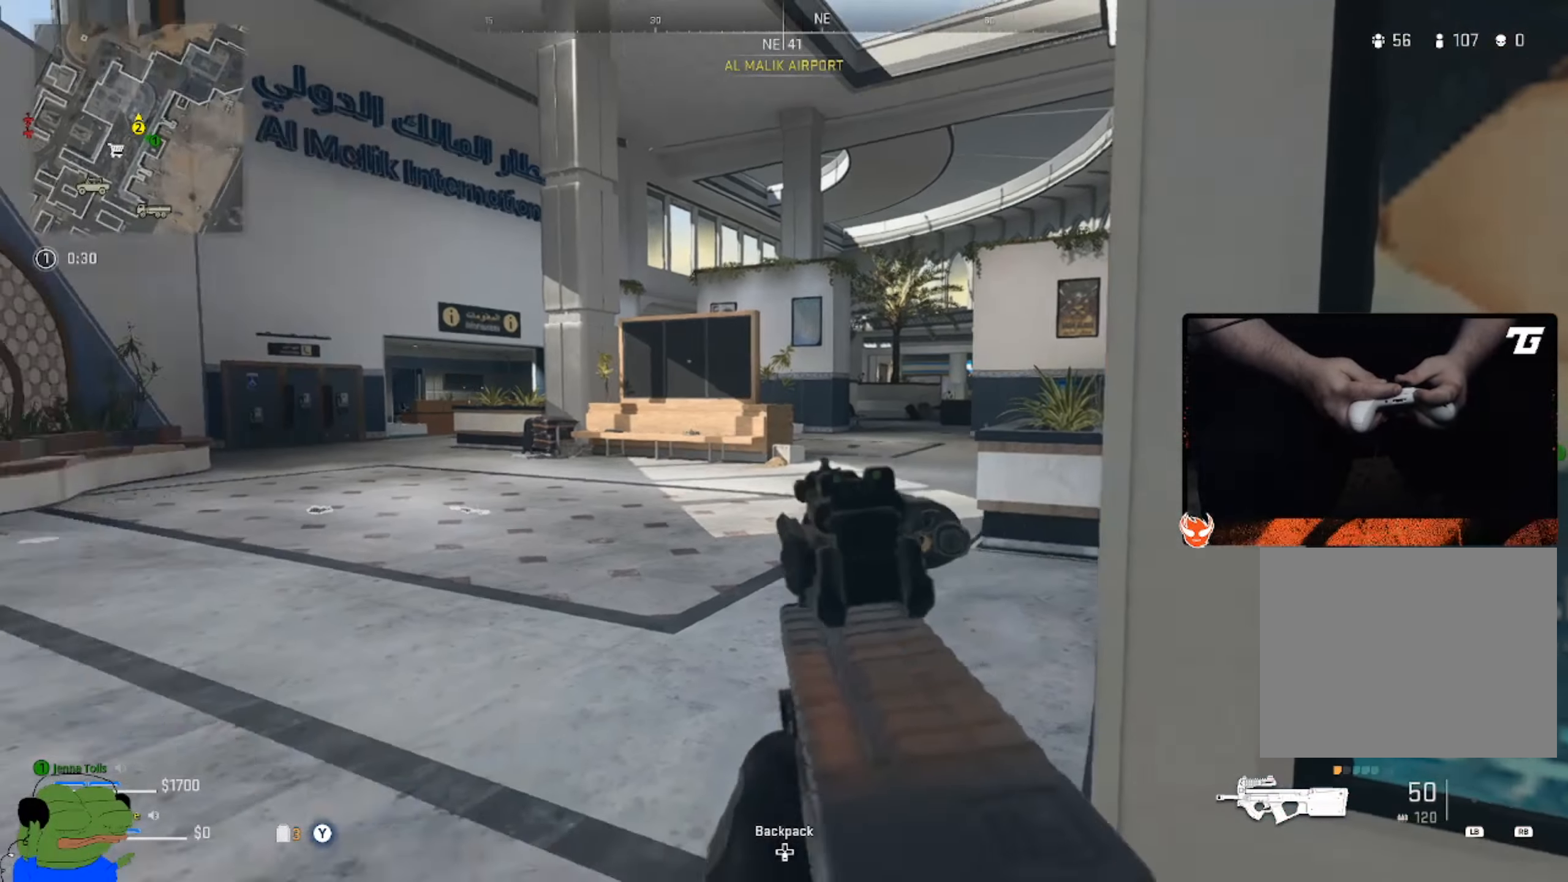
{"buttons": [], "left_stick": "up", "right_stick": "right", "events": [[83, "right_stick", "center"], [133, "right_stick", "right"], [433, "left_stick", "up"]]}
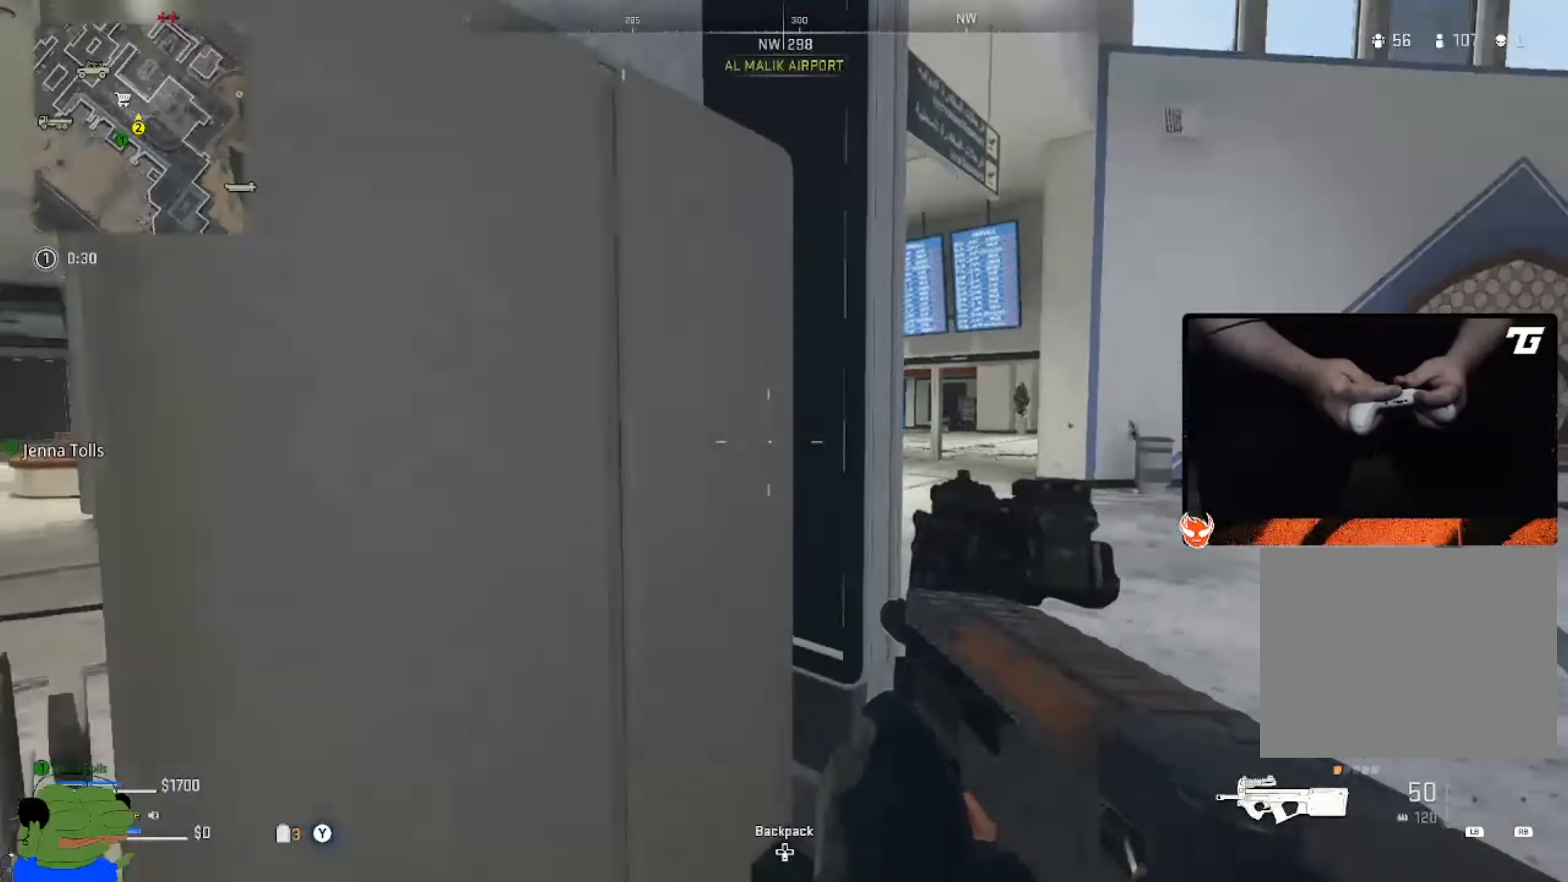
{"buttons": [], "left_stick": "down-right", "right_stick": "right", "events": [[17, "right_stick", "center"], [133, "left_stick", "center"], [150, "right_stick", "right"], [267, "left_stick", "down"], [417, "left_stick", "down-right"]]}
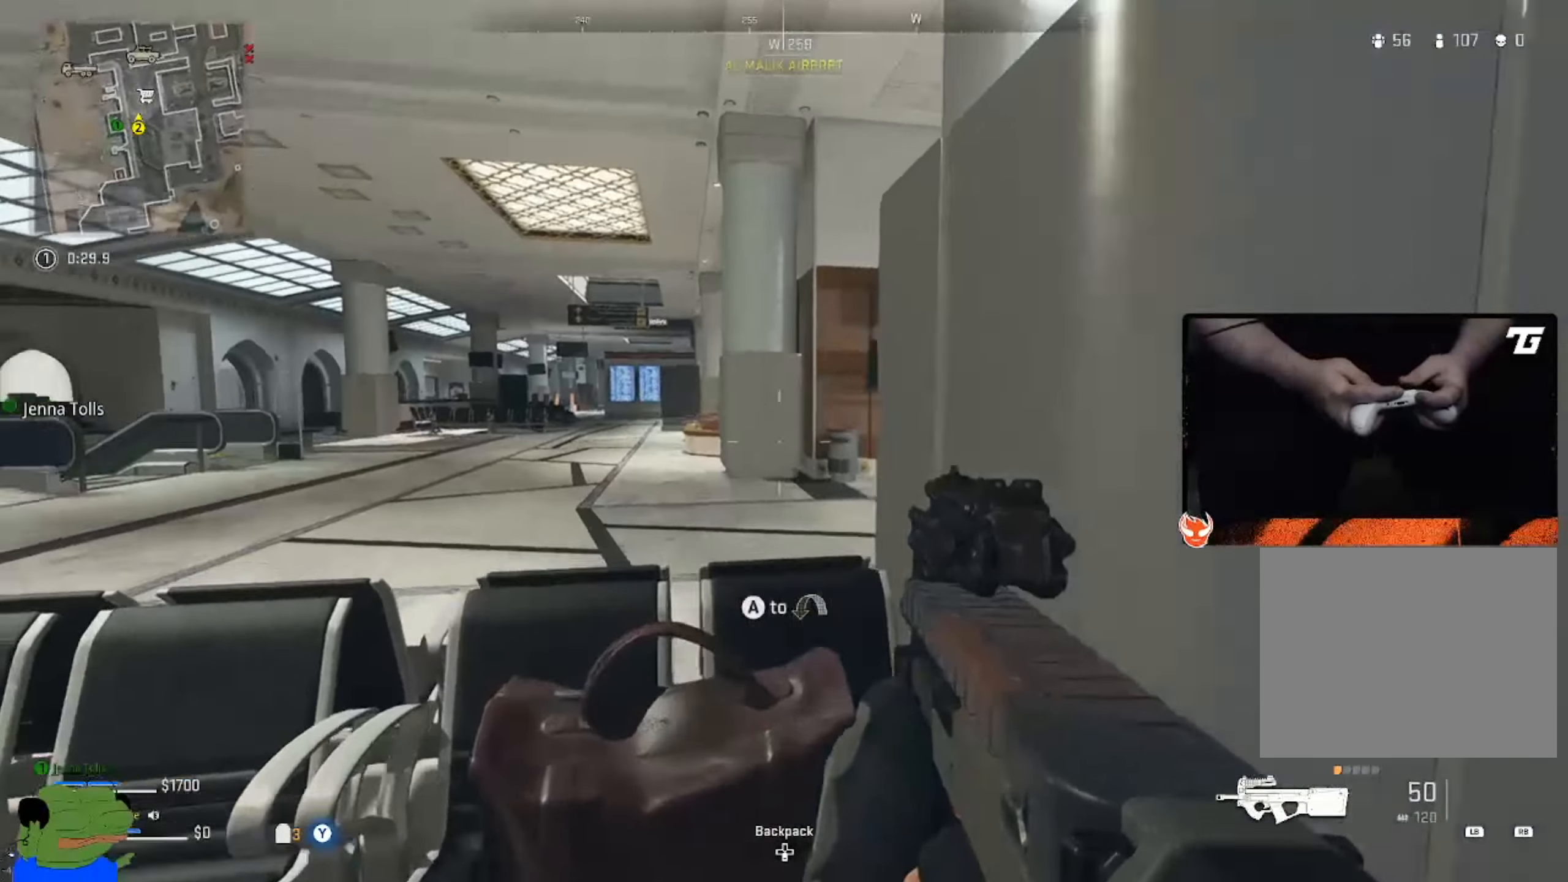
{"buttons": [], "left_stick": "down-right", "right_stick": "right", "events": [[83, "right_stick", "center"], [167, "left_stick", "right"], [233, "right_stick", "right"], [450, "left_stick", "down-right"]]}
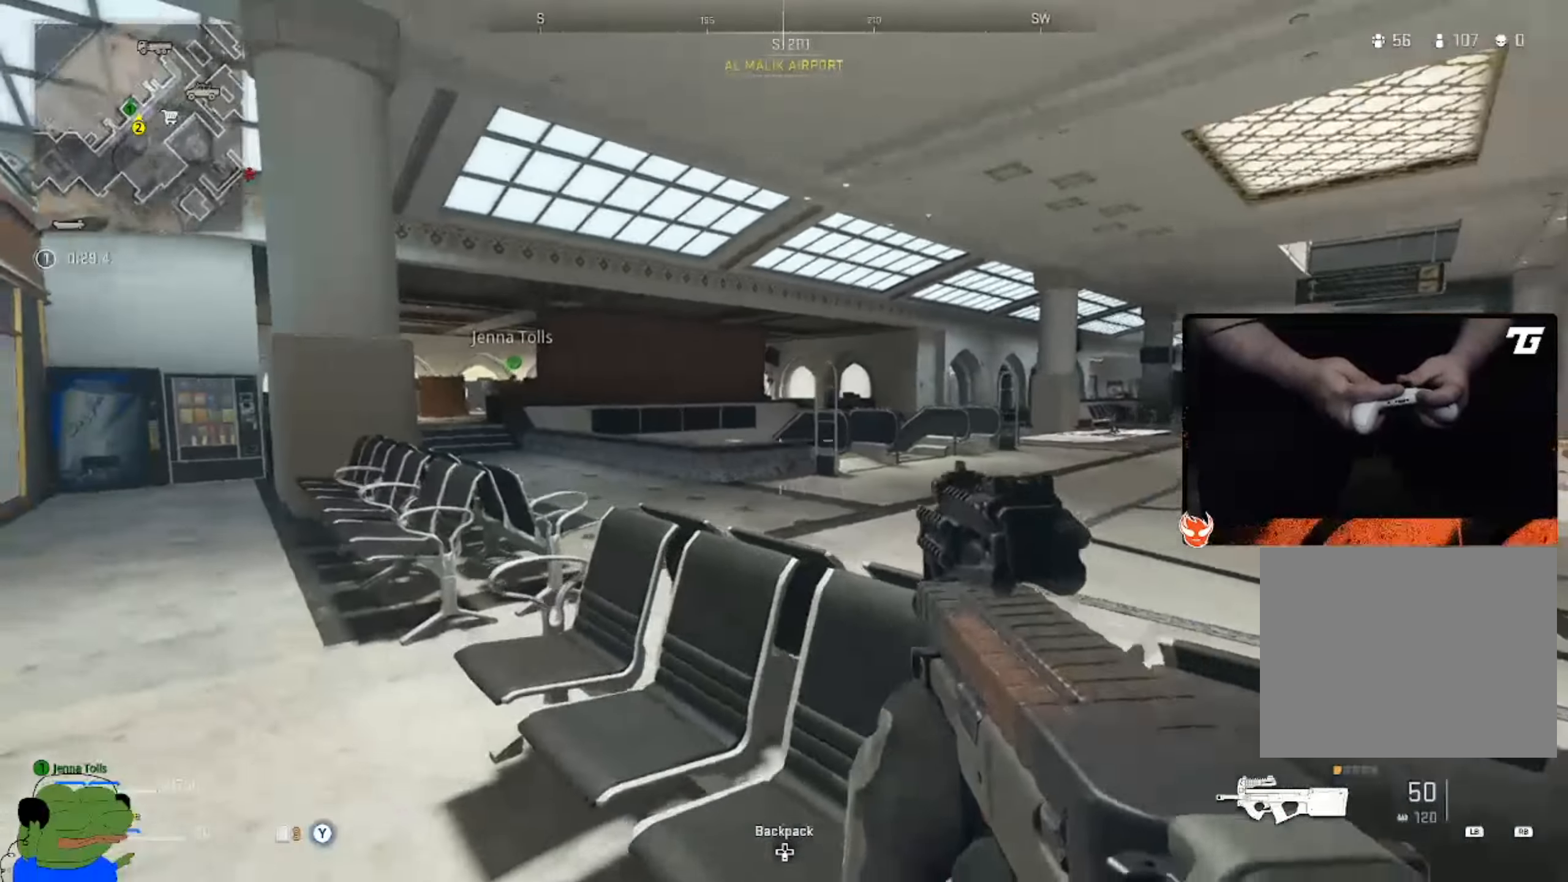
{"buttons": [], "left_stick": "right", "right_stick": "center", "events": [[33, "right_stick", "center"], [83, "L3", "down"], [83, "right_stick", "right"], [167, "L3", "up"], [217, "L3", "down"], [233, "right_stick", "center"], [317, "L3", "up"], [483, "left_stick", "right"]]}
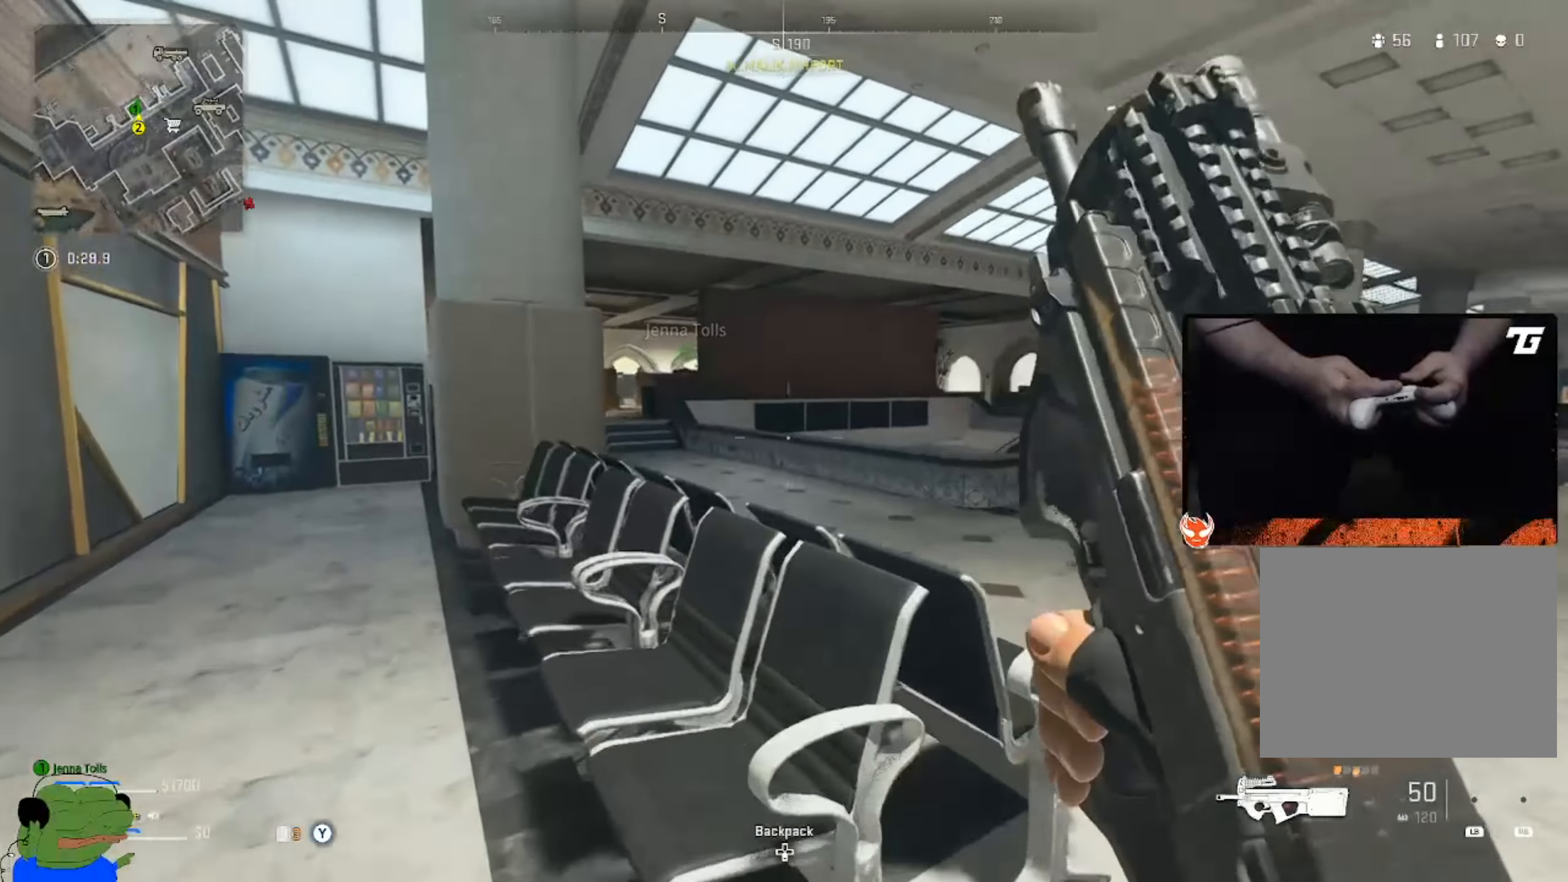
{"buttons": ["L3"], "left_stick": "down-right", "right_stick": "center", "events": [[33, "right_stick", "right"], [83, "left_stick", "down-right"], [150, "L3", "down"], [200, "right_stick", "center"], [233, "L3", "up"], [300, "L3", "down"], [400, "L3", "up"], [467, "L3", "down"]]}
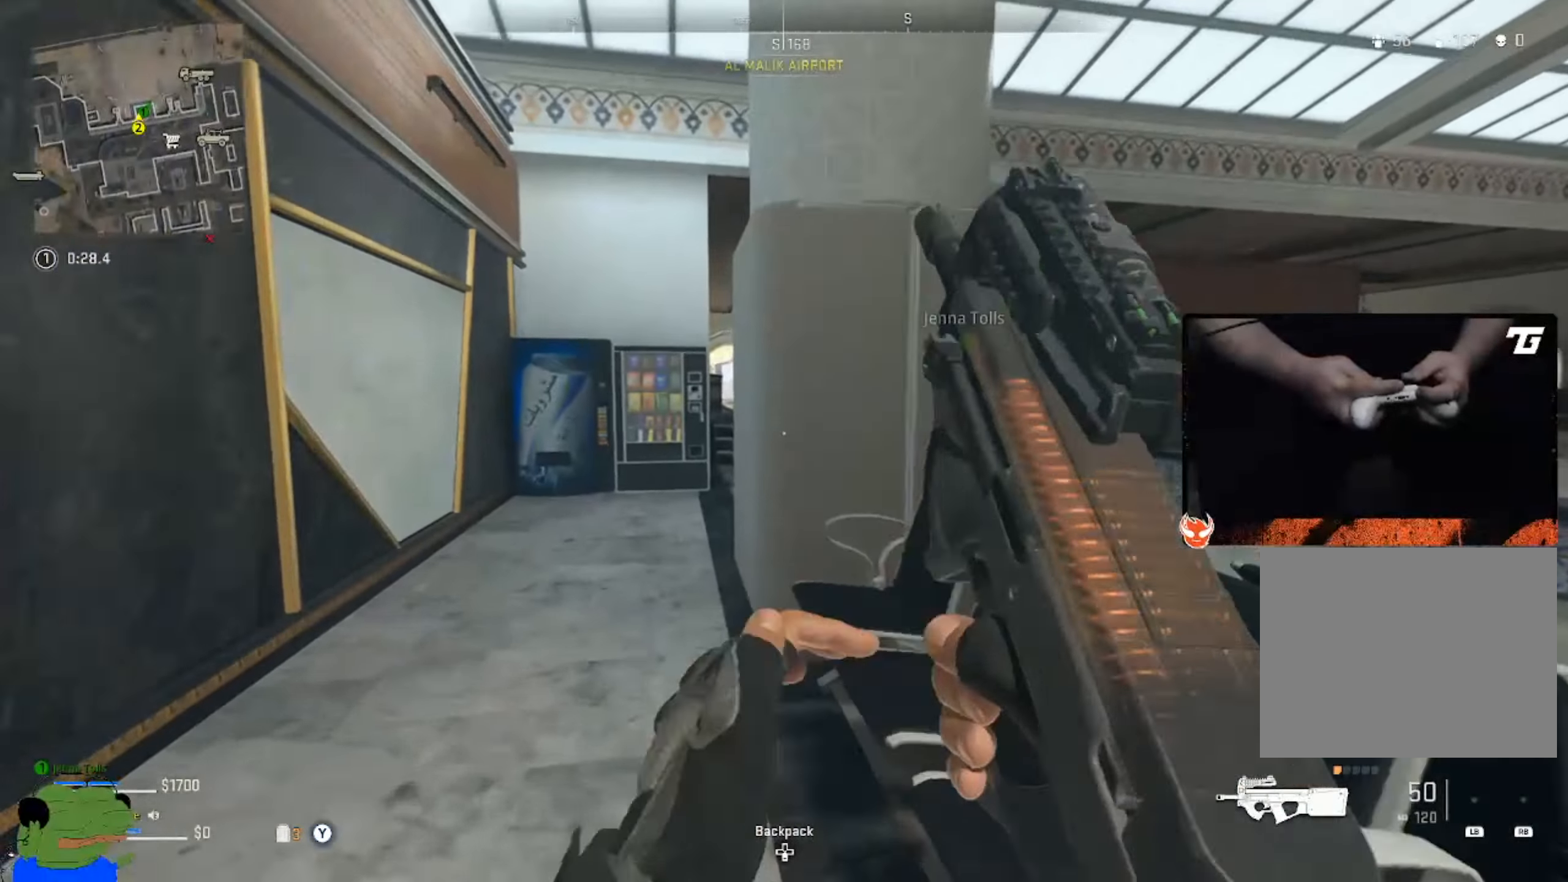
{"buttons": [], "left_stick": "down-right", "right_stick": "up-left", "events": [[50, "L3", "up"], [333, "left_stick", "right"], [383, "right_stick", "left"], [433, "right_stick", "up-left"], [467, "left_stick", "down-right"]]}
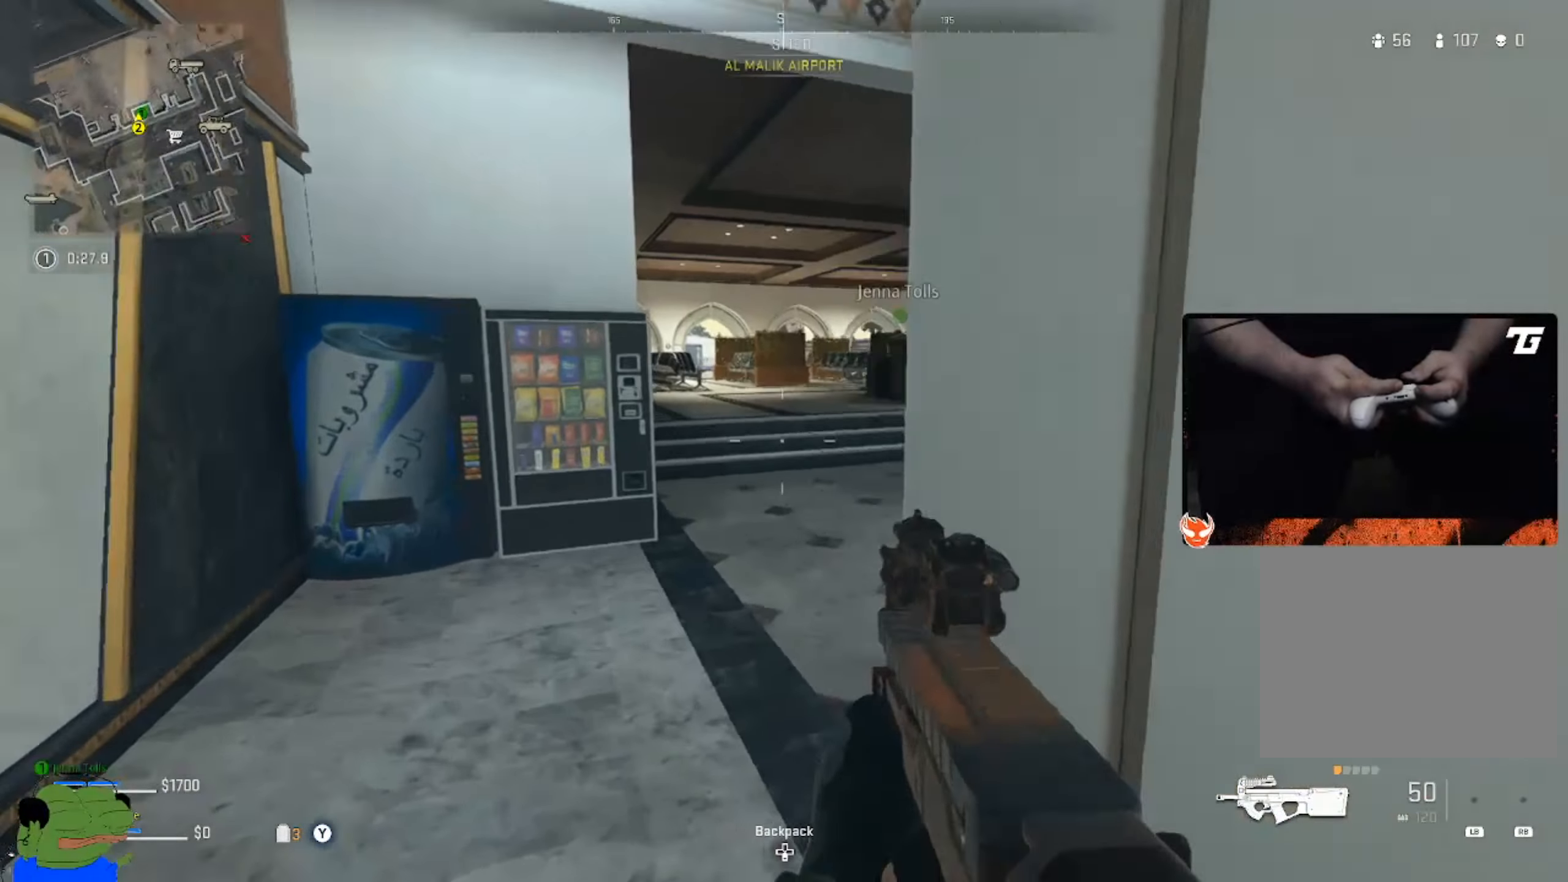
{"buttons": [], "left_stick": "right", "right_stick": "right", "events": [[150, "right_stick", "down-right"], [233, "left_stick", "down"], [317, "right_stick", "up-left"], [483, "left_stick", "right"], [500, "right_stick", "right"]]}
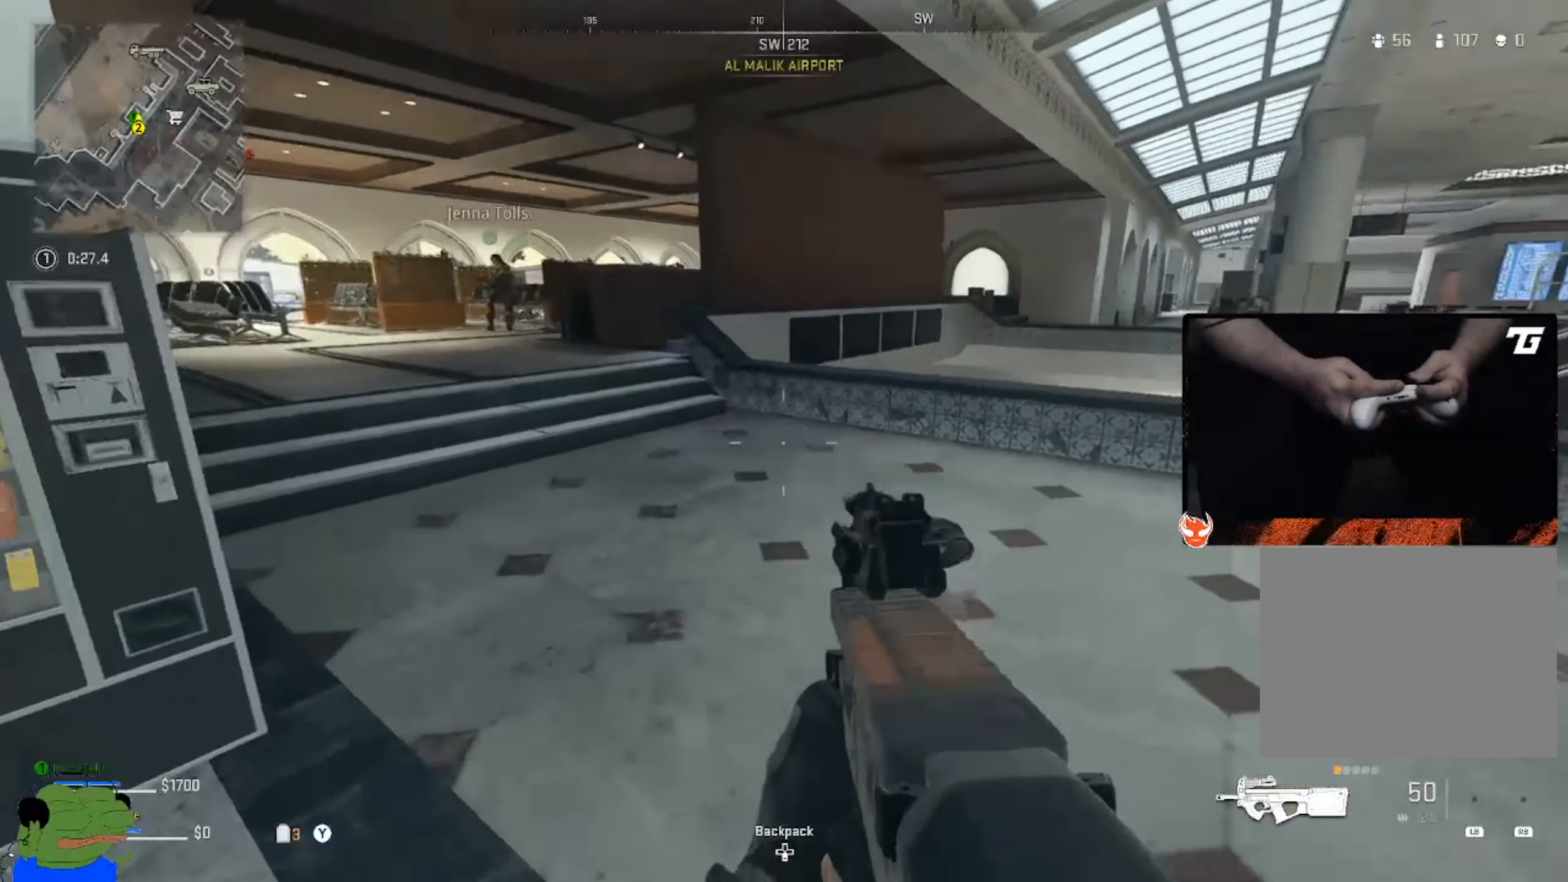
{"buttons": [], "left_stick": "down-left", "right_stick": "down-right", "events": [[33, "right_stick", "down-right"], [183, "right_stick", "up-left"], [267, "left_stick", "down"], [350, "right_stick", "down-right"], [467, "left_stick", "down-left"]]}
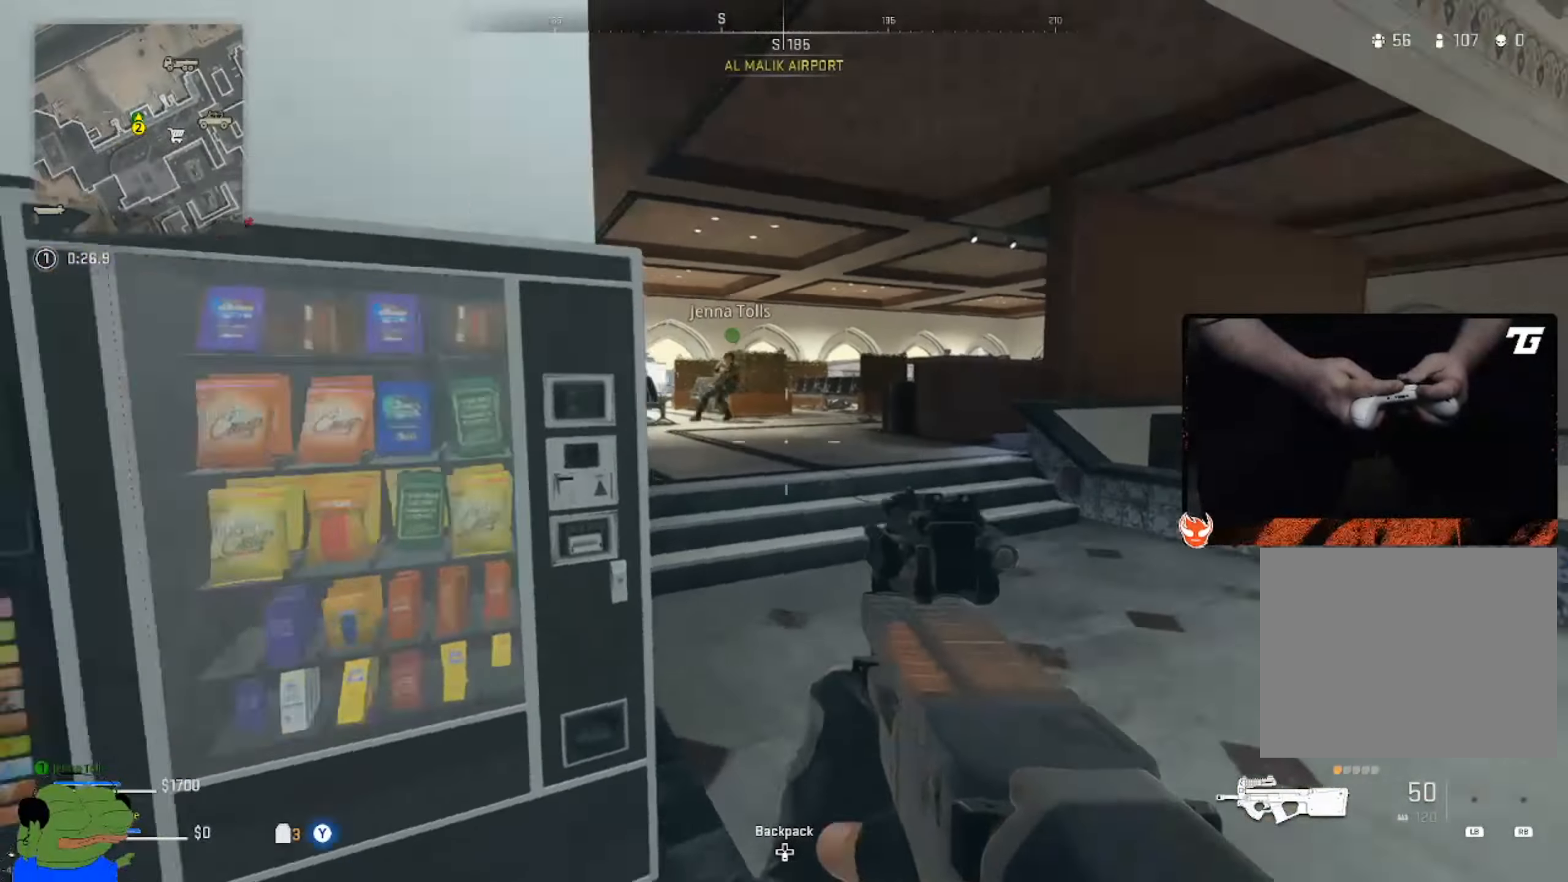
{"buttons": [], "left_stick": "right", "right_stick": "center", "events": [[33, "right_stick", "center"], [100, "L3", "down"], [150, "left_stick", "down"], [183, "L3", "up"], [267, "L3", "down"], [350, "L3", "up"], [450, "left_stick", "right"]]}
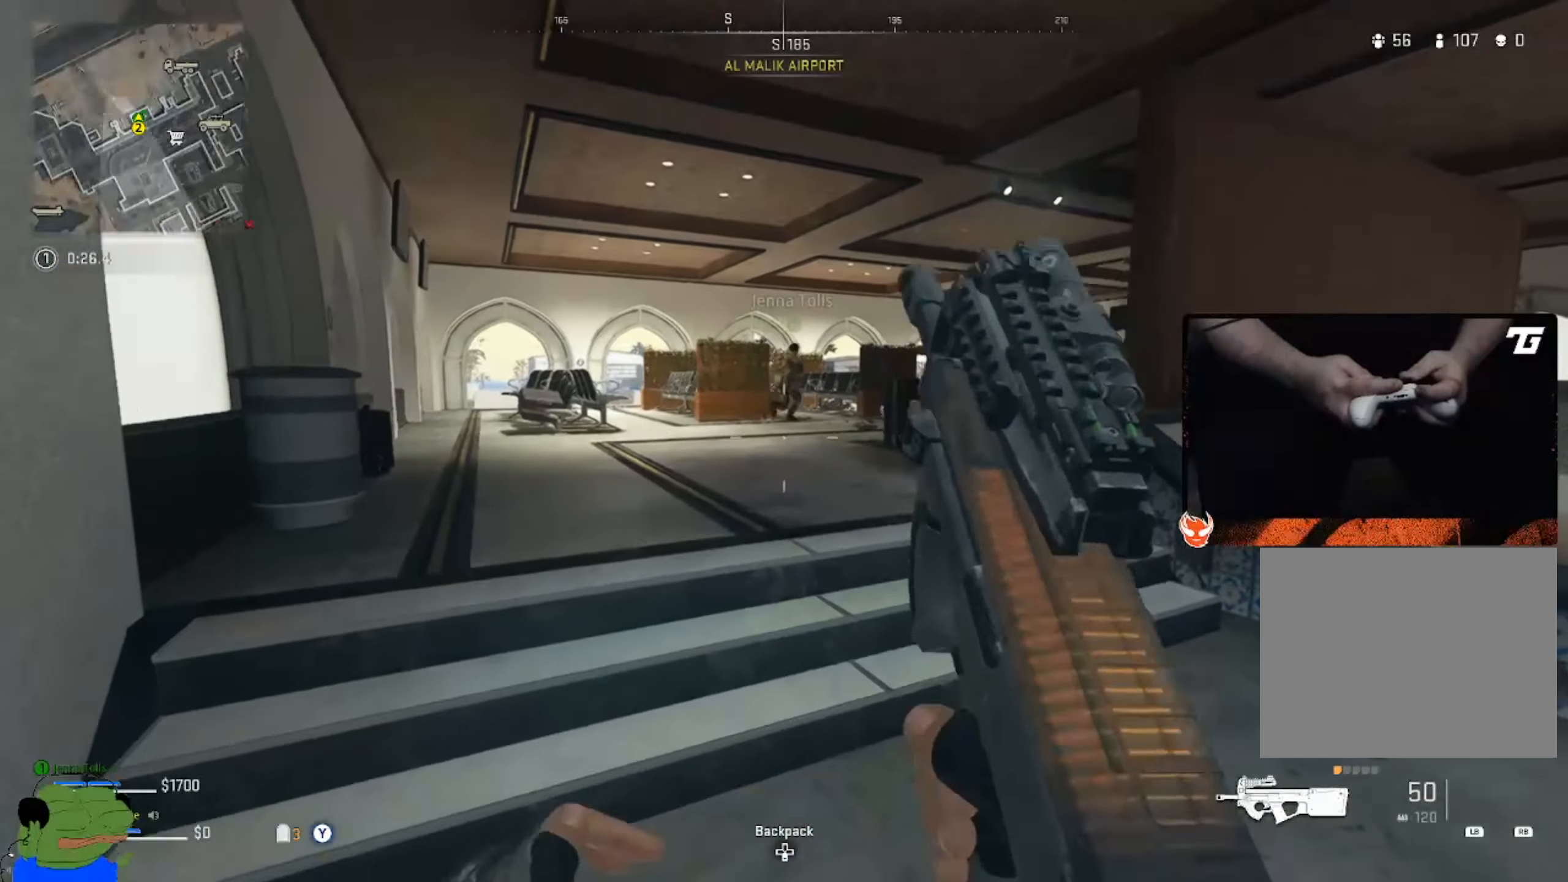
{"buttons": [], "left_stick": "down", "right_stick": "right", "events": [[217, "left_stick", "down"], [267, "L3", "down"], [334, "L3", "up"], [334, "right_stick", "right"], [400, "L3", "down"], [500, "L3", "up"]]}
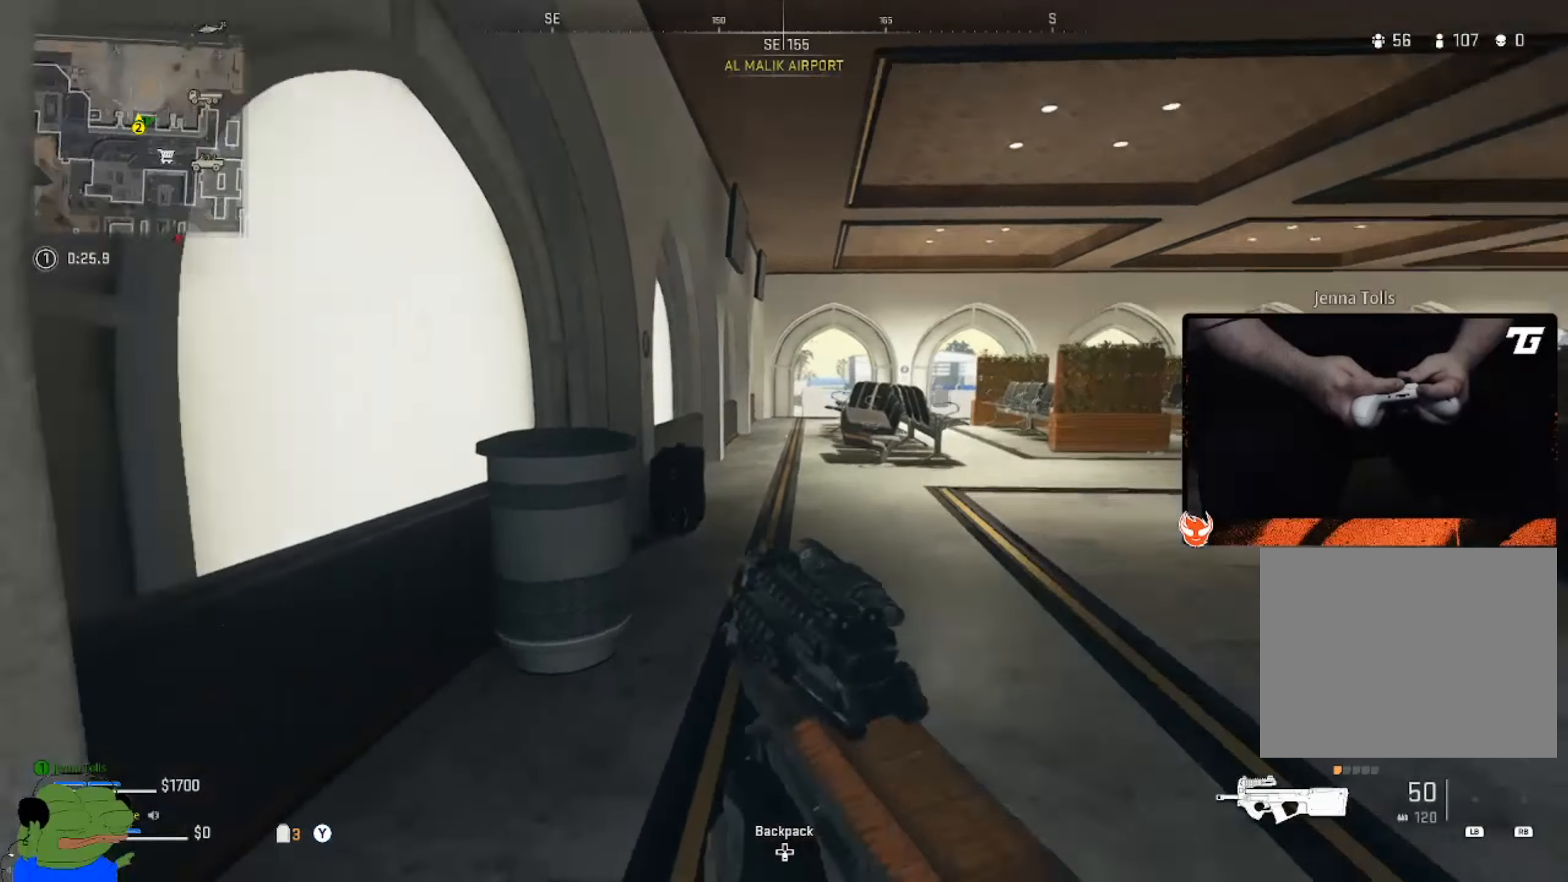
{"buttons": [], "left_stick": "down", "right_stick": "right", "events": [[17, "left_stick", "down-left"], [67, "L3", "down"], [150, "L3", "up"], [200, "Y", "down"], [200, "right_stick", "center"], [284, "Y", "up"], [350, "L3", "down"], [350, "left_stick", "down"], [400, "right_stick", "right"], [434, "L3", "up"]]}